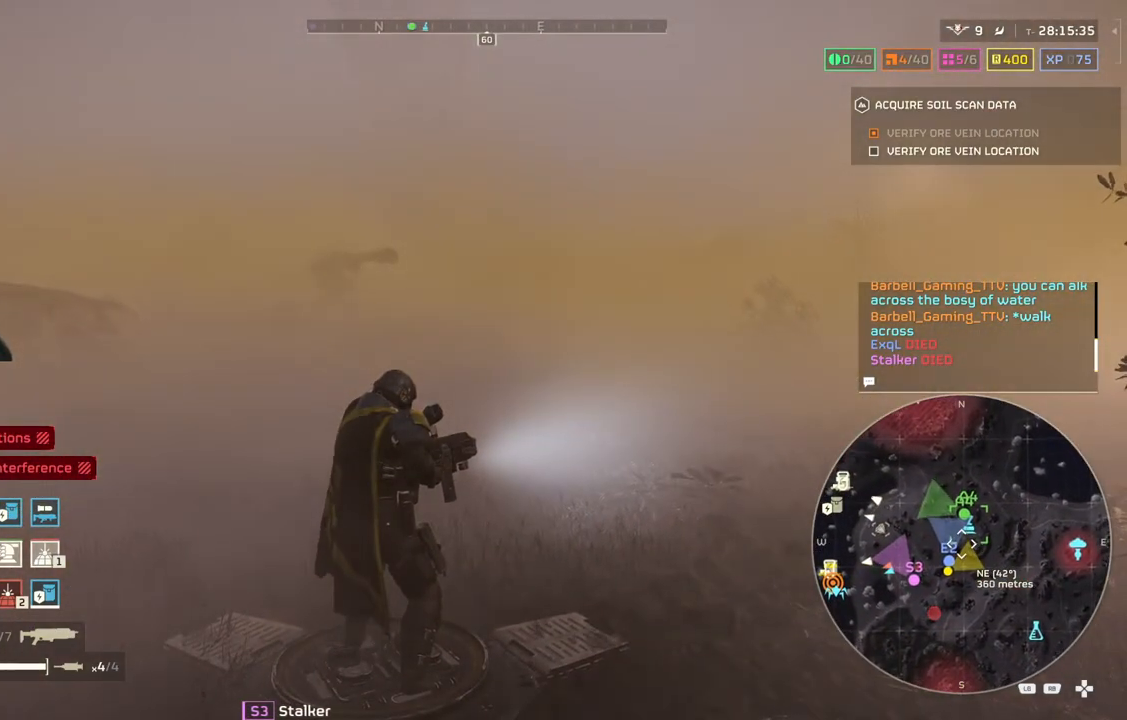
Gameplay with a controller (PlayStation layout); each line is a JSON object with the inputs held at the frame after it. "events" lists button and stick changes between this image and that frame as [ms after this image, input, new state], when the widget could be followed in between. Not read: right_stick.
{"buttons": ["TOUCHPAD"], "left_stick": "center", "events": []}
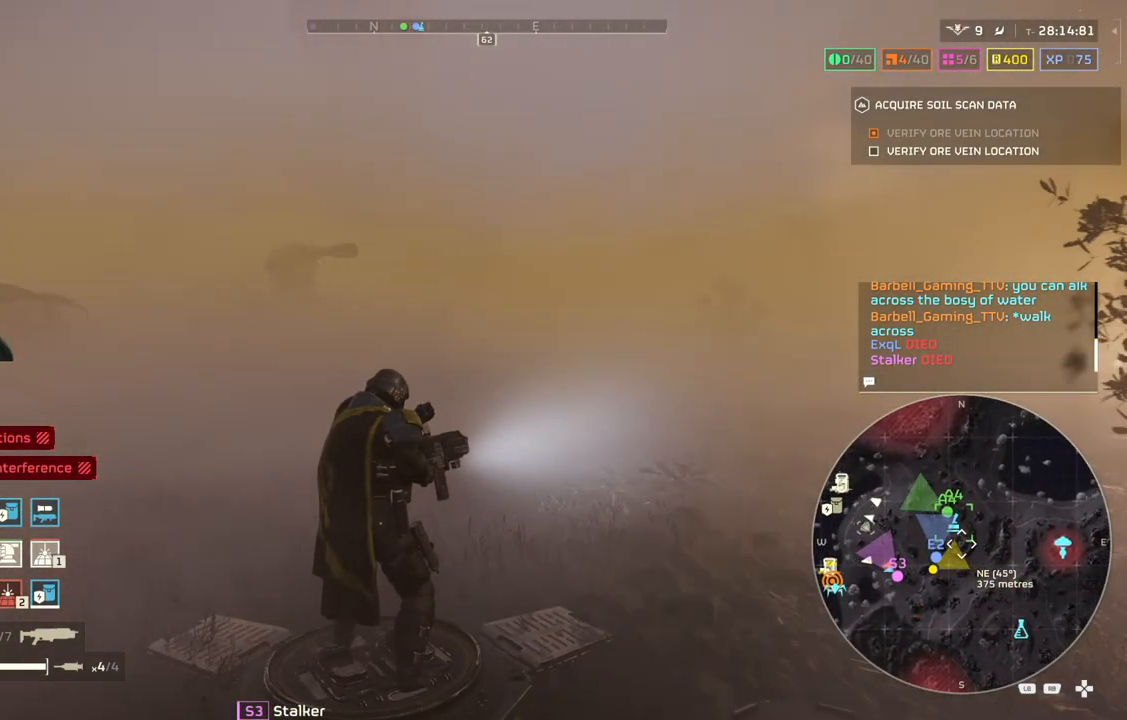
{"buttons": ["TOUCHPAD"], "left_stick": "center", "events": []}
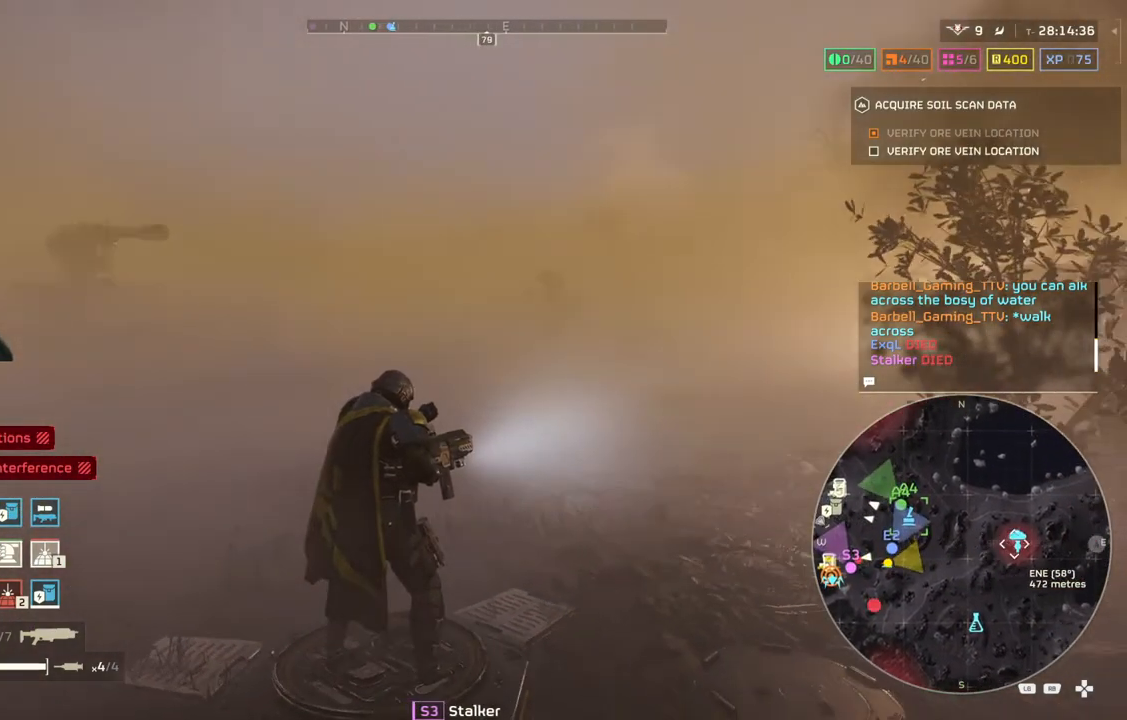
{"buttons": ["TOUCHPAD"], "left_stick": "center", "events": []}
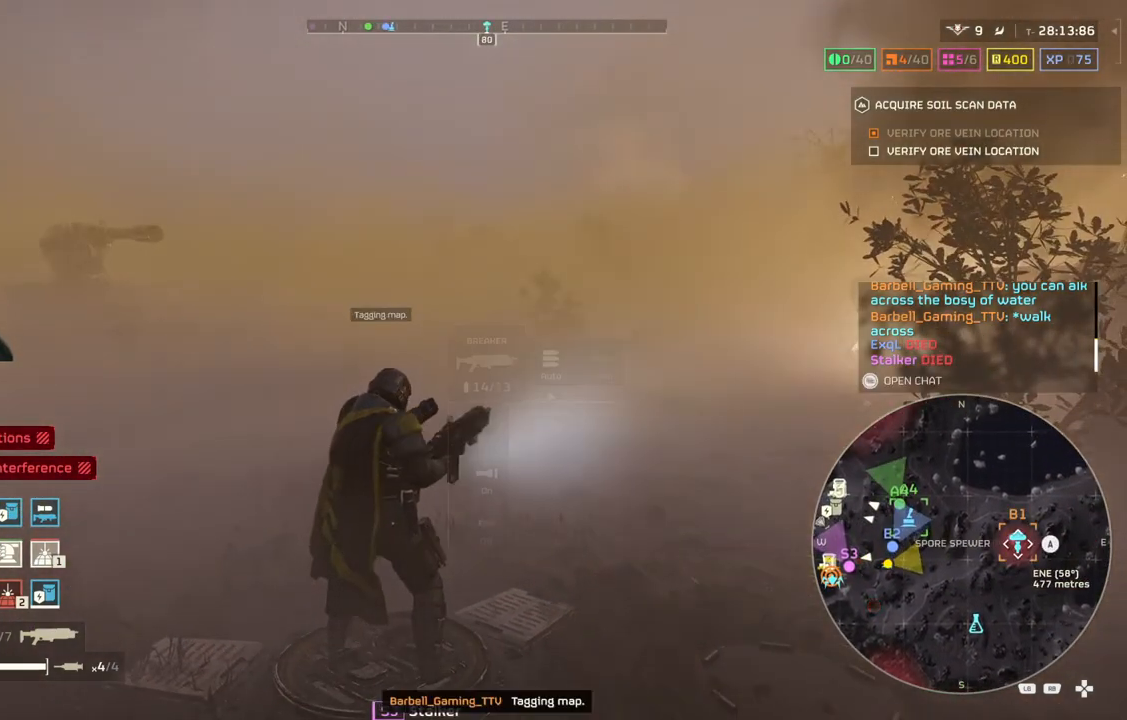
{"buttons": [], "left_stick": "center", "events": [[117, "TOUCHPAD", "up"], [233, "TOUCHPAD", "down"], [333, "TOUCHPAD", "up"]]}
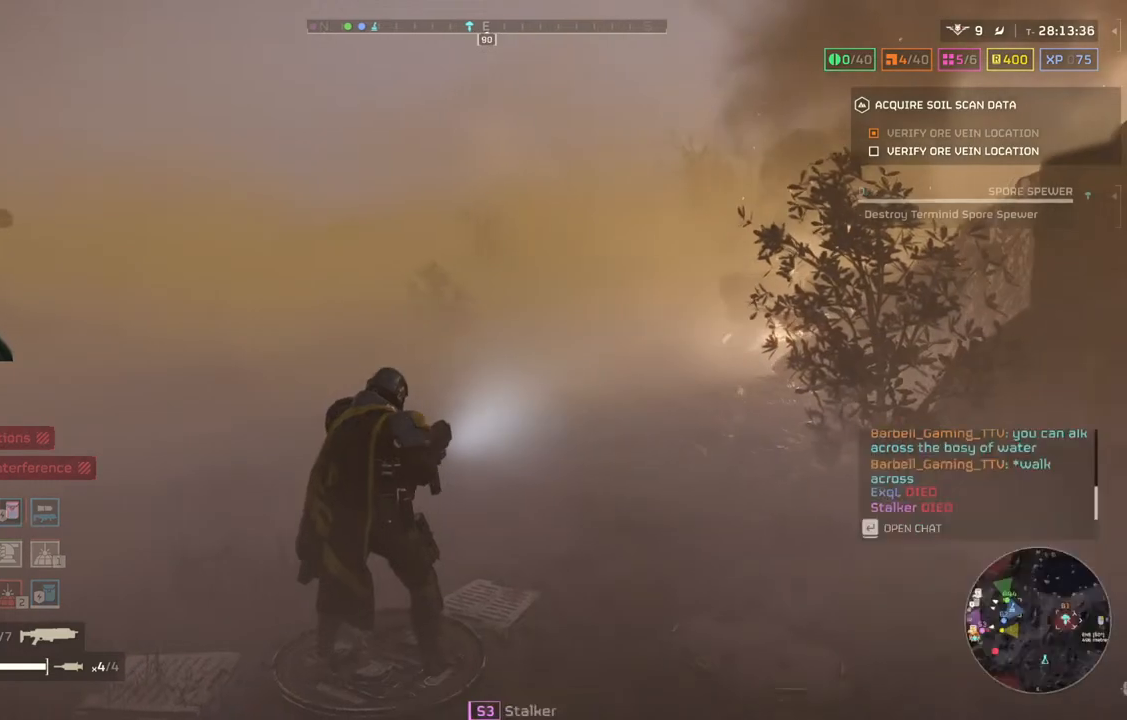
{"buttons": ["L3"], "left_stick": "up-right", "events": [[150, "left_stick", "up-right"], [433, "L3", "down"]]}
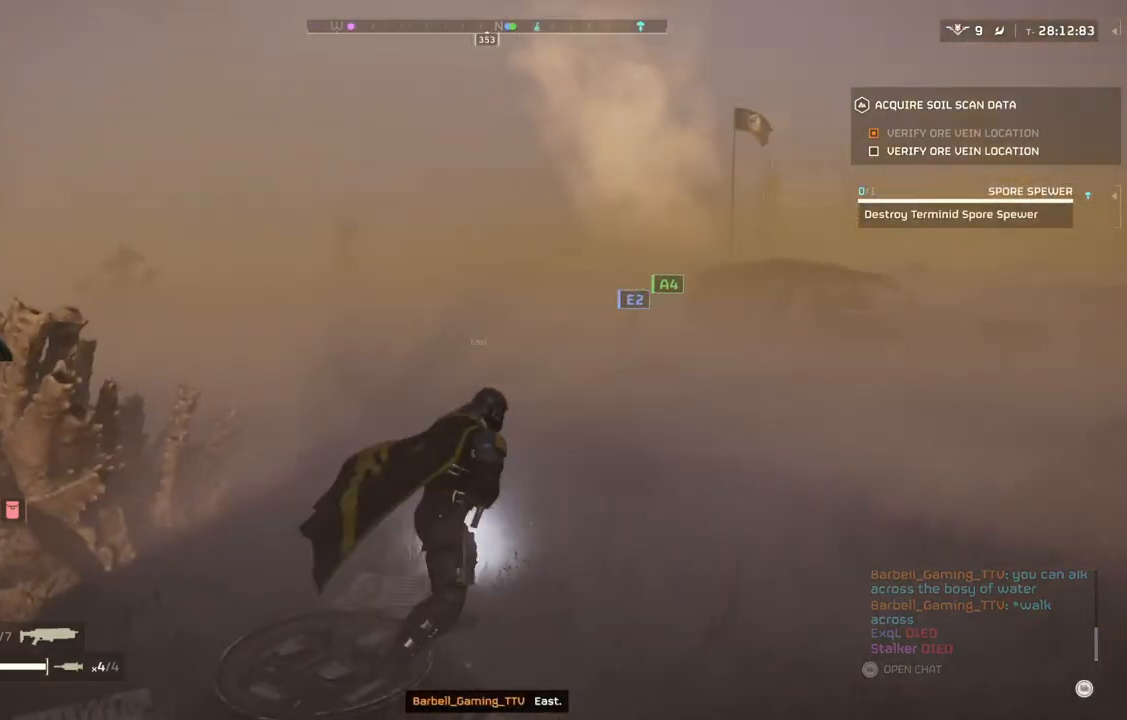
{"buttons": [], "left_stick": "up-right", "events": [[33, "L3", "up"]]}
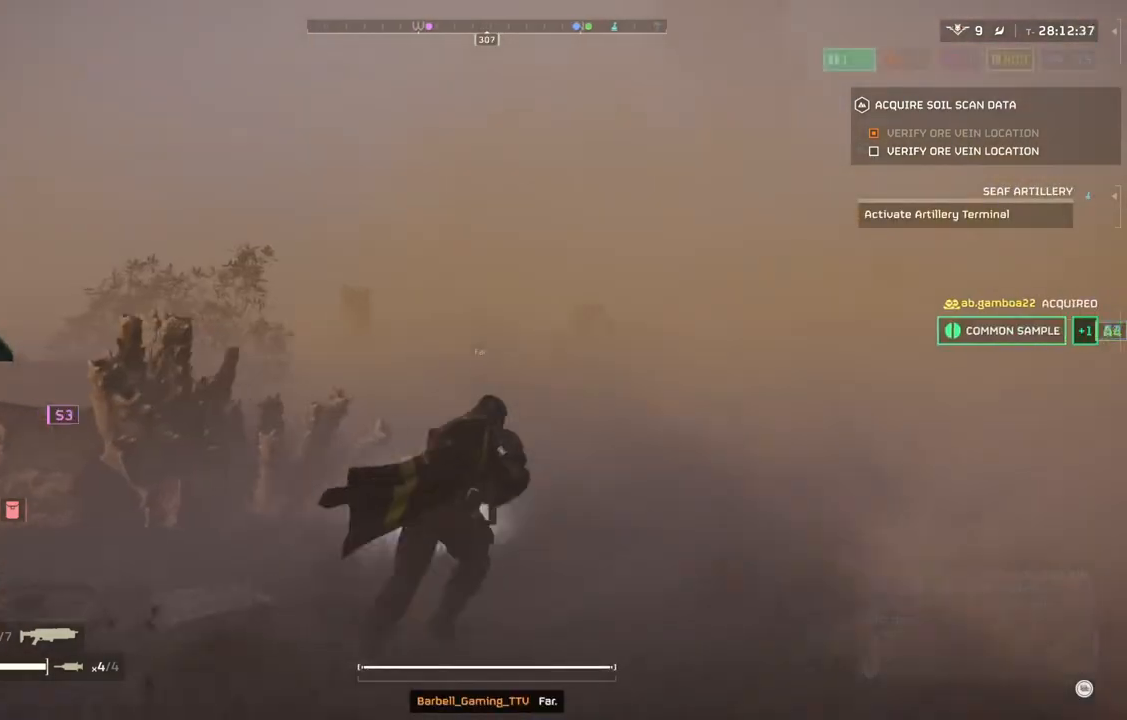
{"buttons": [], "left_stick": "up", "events": [[483, "left_stick", "up"]]}
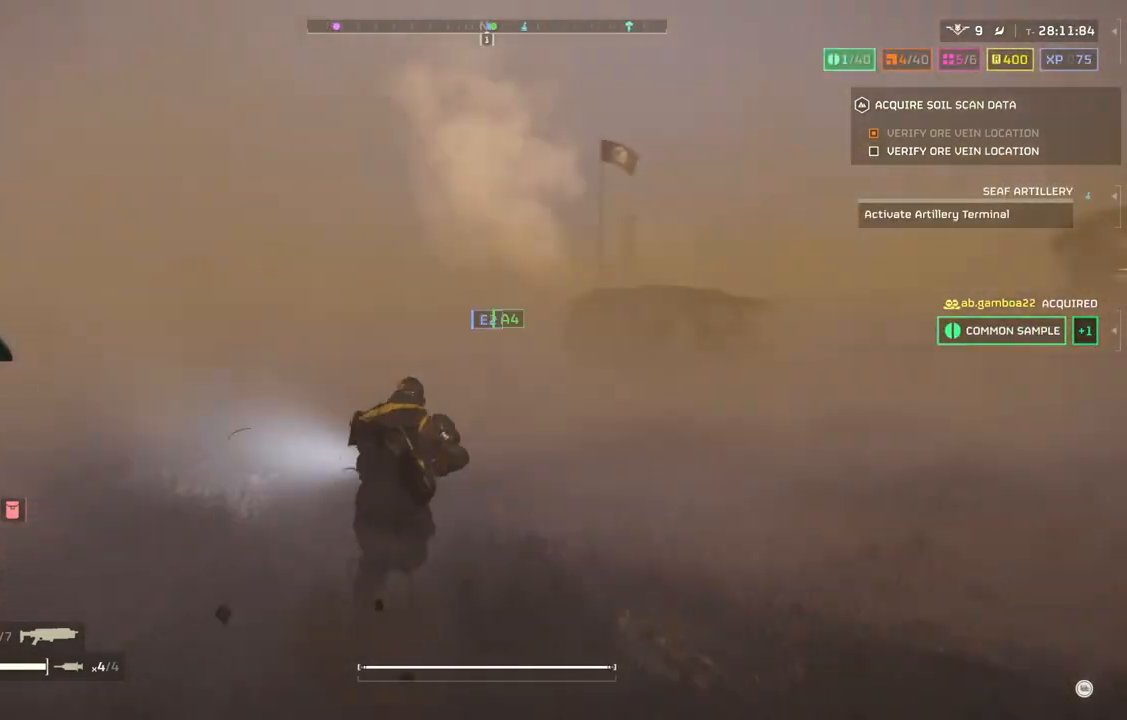
{"buttons": [], "left_stick": "up", "events": []}
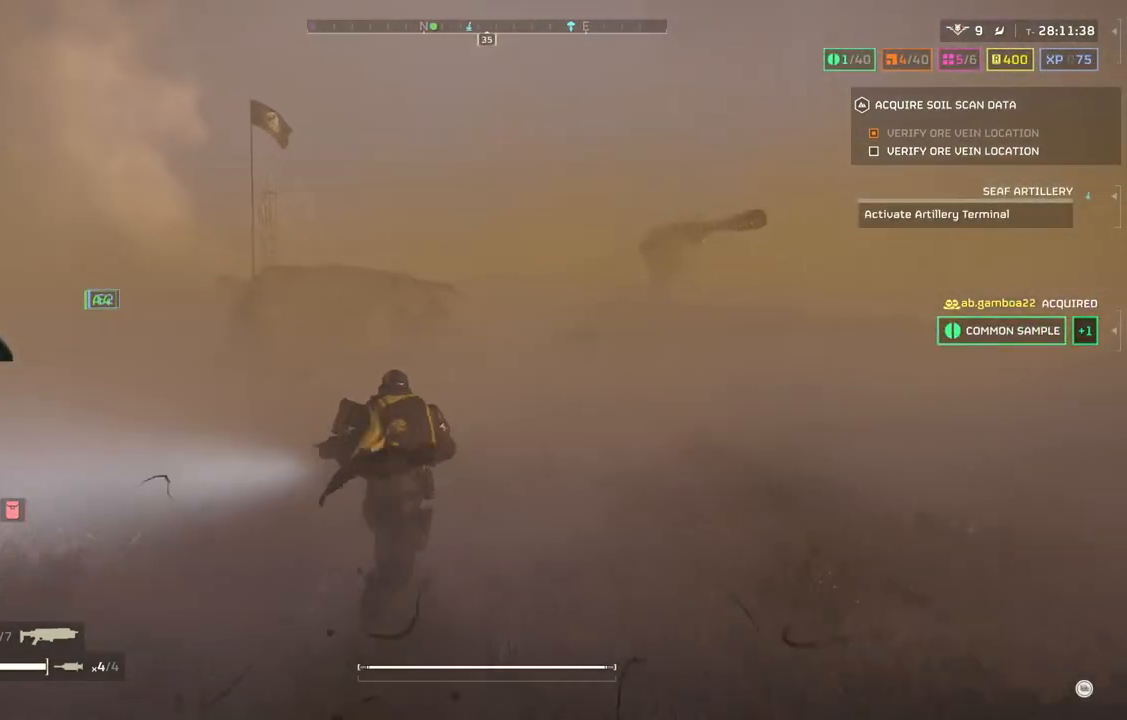
{"buttons": [], "left_stick": "up", "events": []}
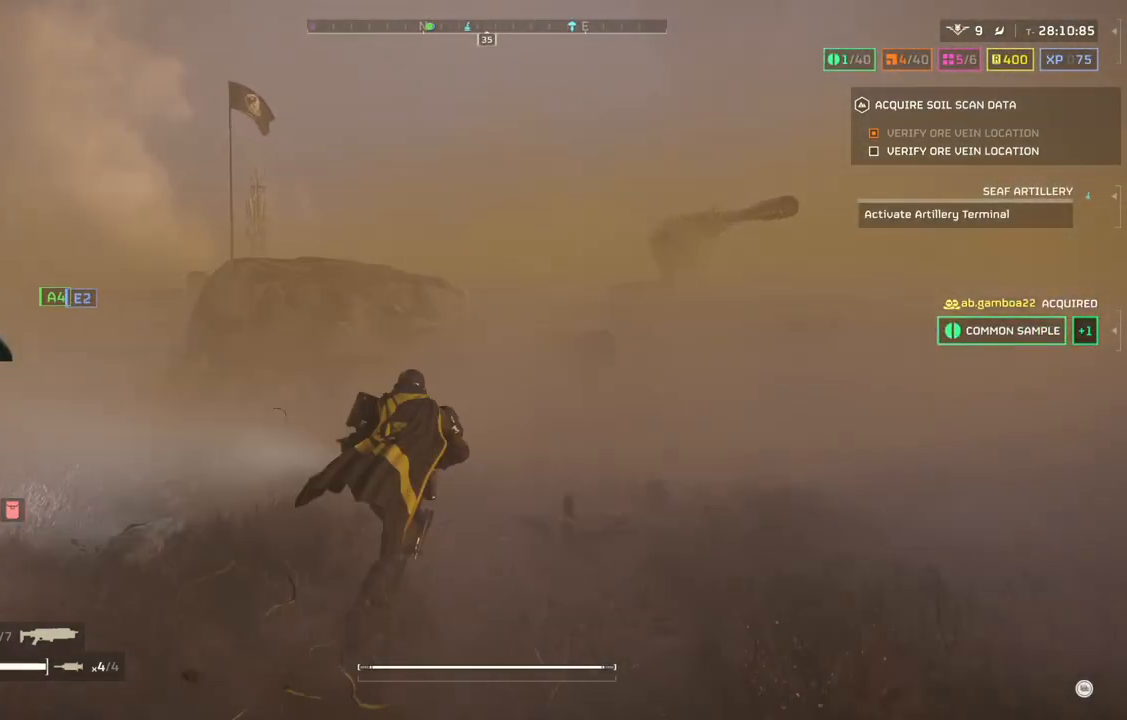
{"buttons": [], "left_stick": "up", "events": []}
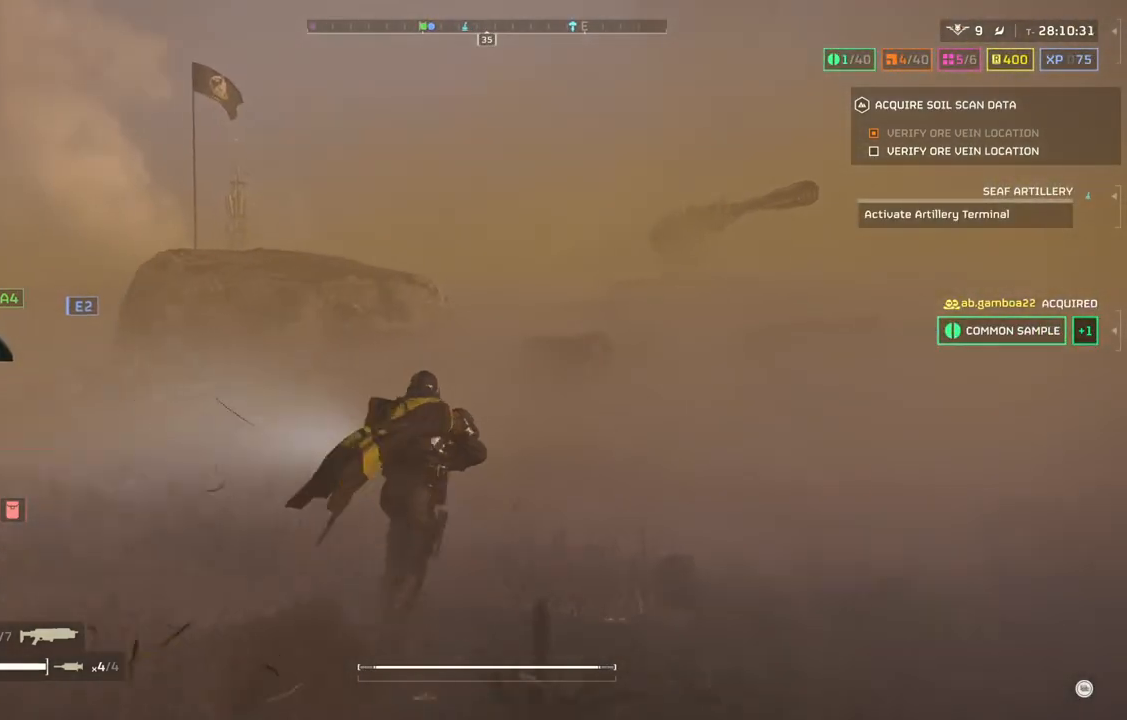
{"buttons": [], "left_stick": "up", "events": []}
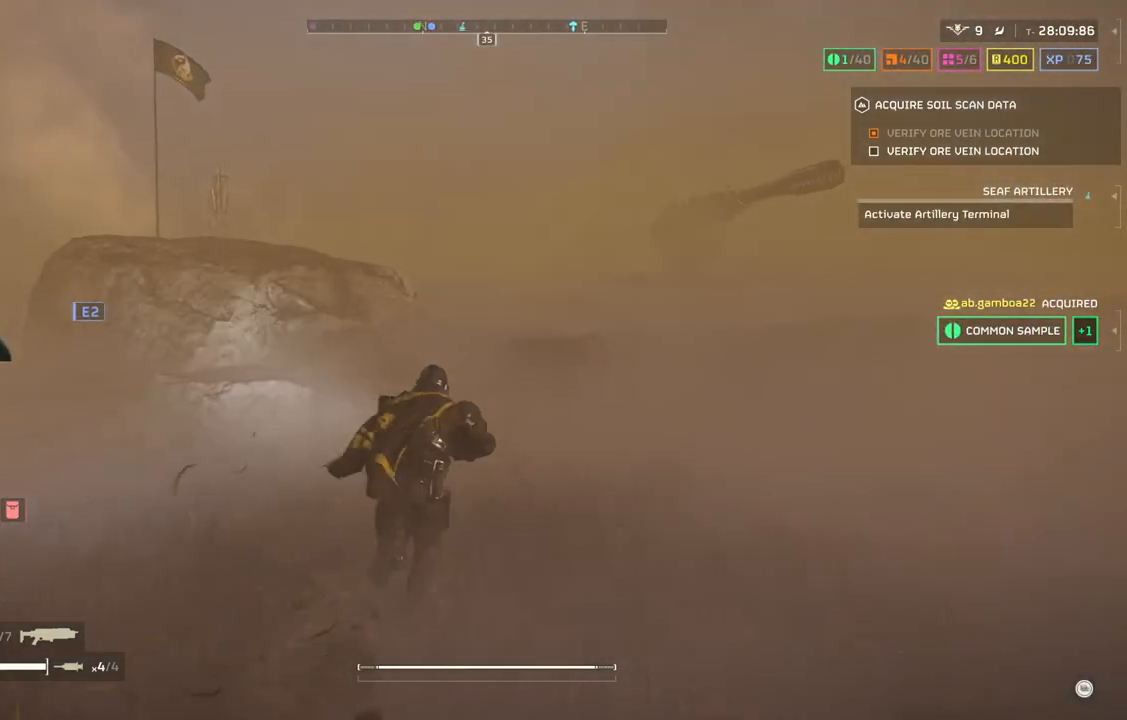
{"buttons": [], "left_stick": "up", "events": []}
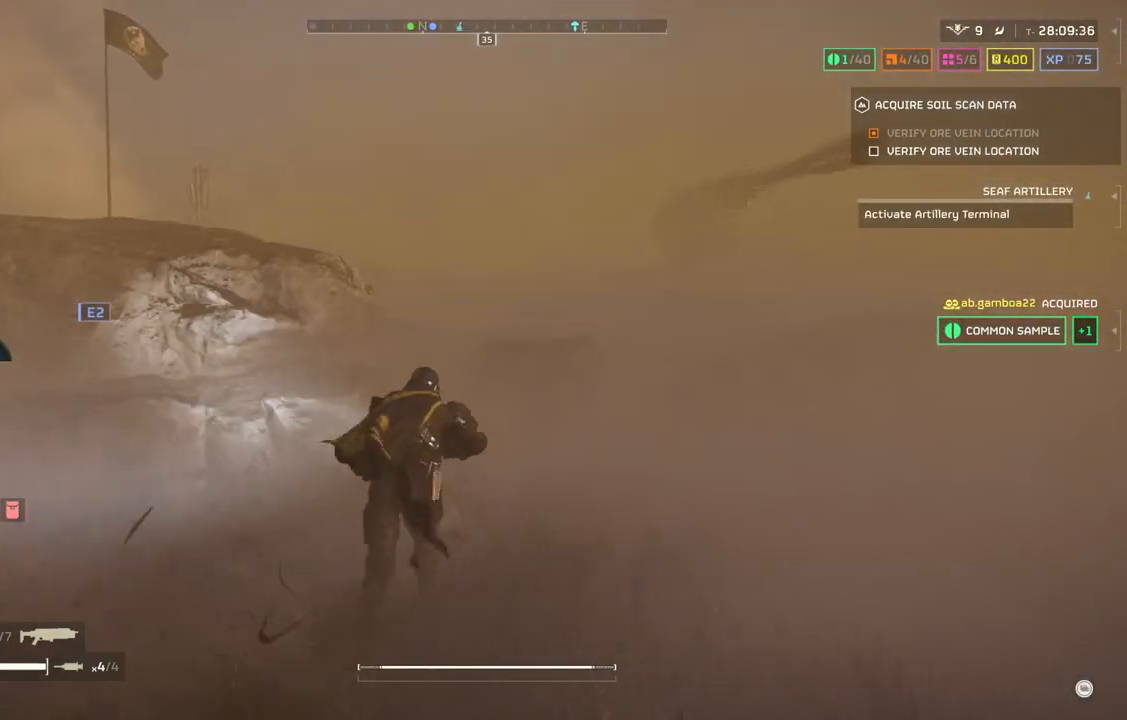
{"buttons": [], "left_stick": "up", "events": []}
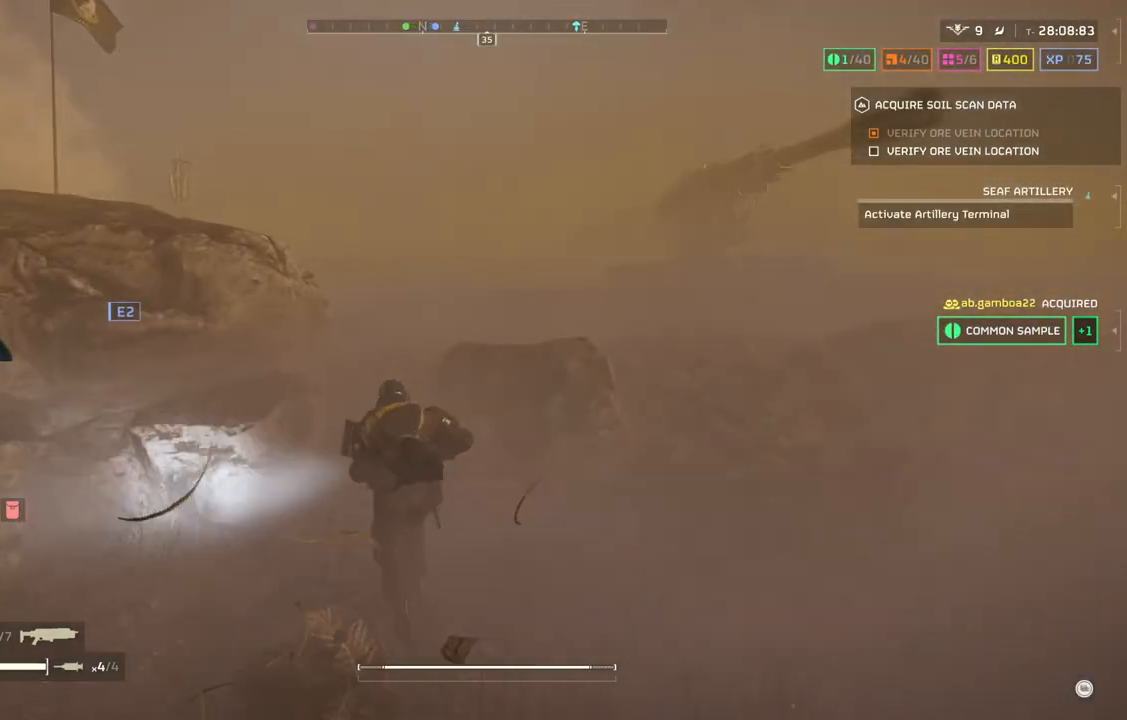
{"buttons": [], "left_stick": "up", "events": []}
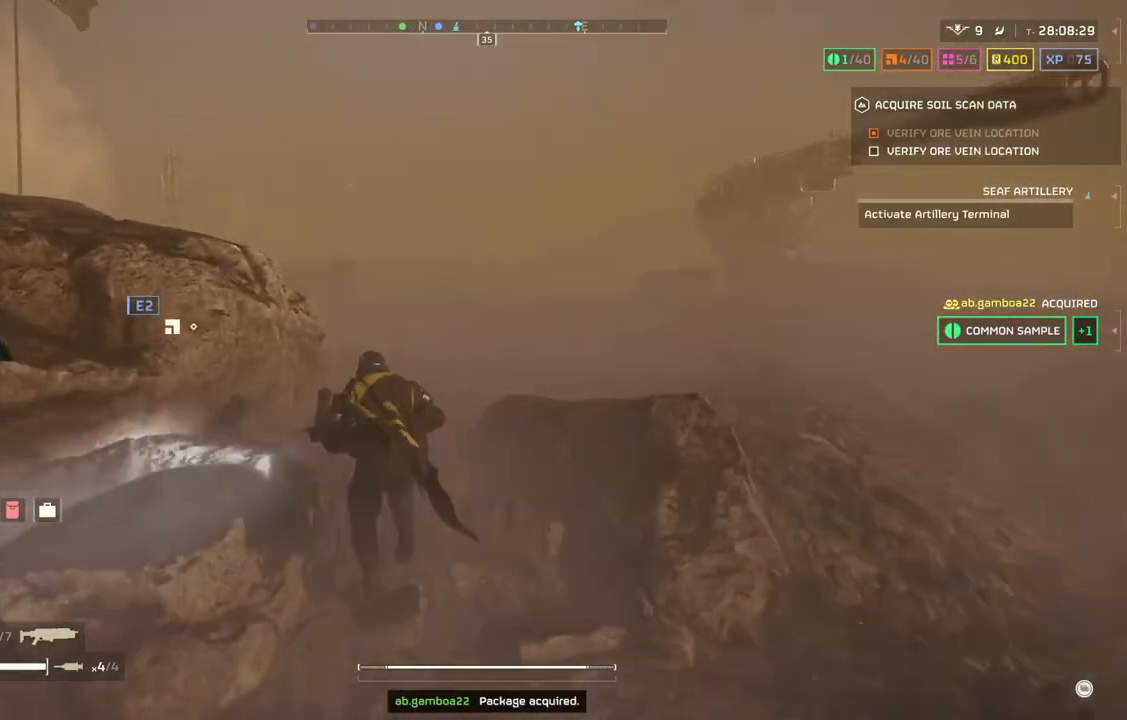
{"buttons": [], "left_stick": "up", "events": []}
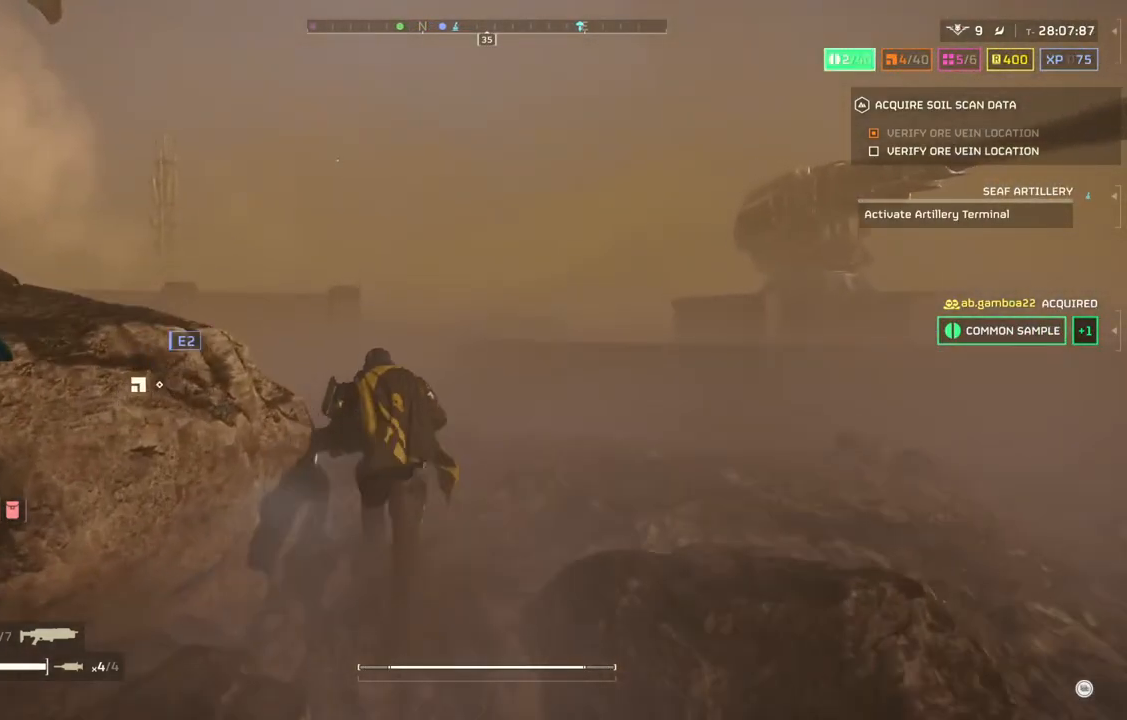
{"buttons": [], "left_stick": "up", "events": []}
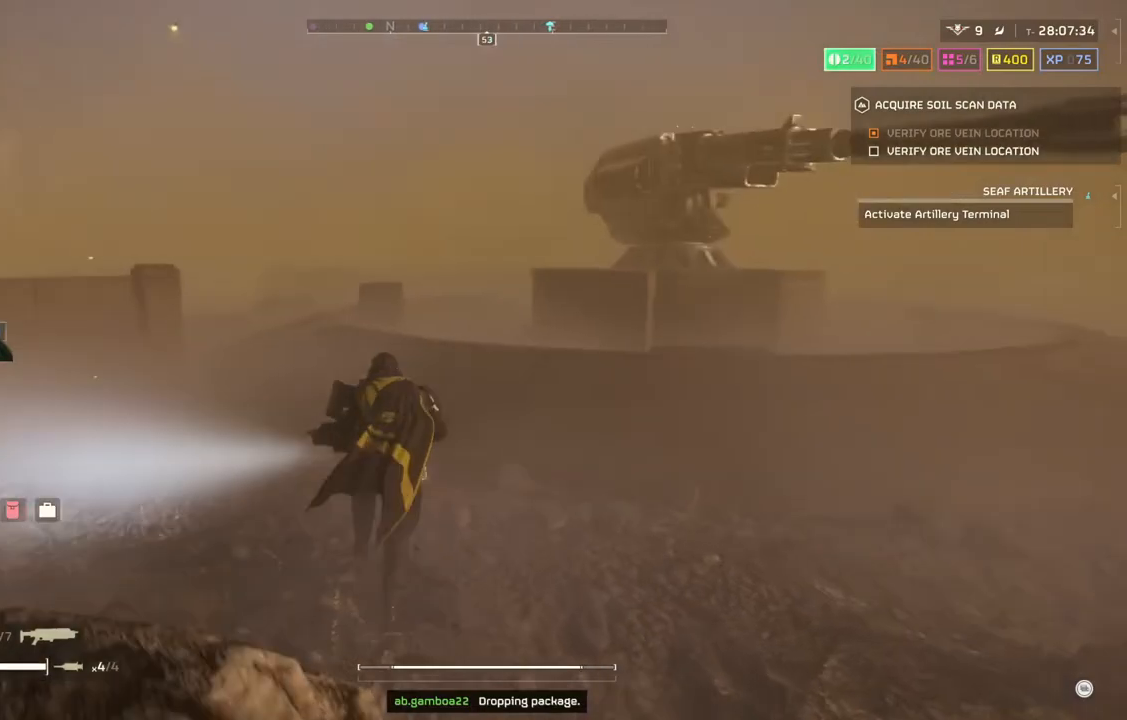
{"buttons": [], "left_stick": "up", "events": []}
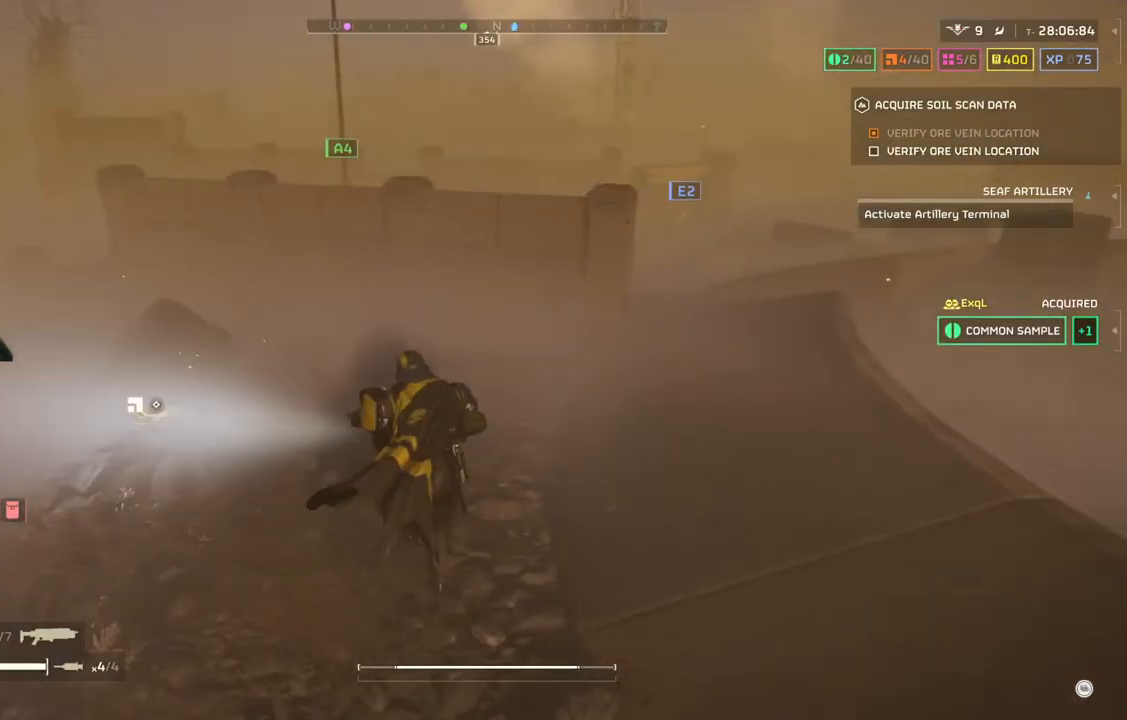
{"buttons": [], "left_stick": "up", "events": []}
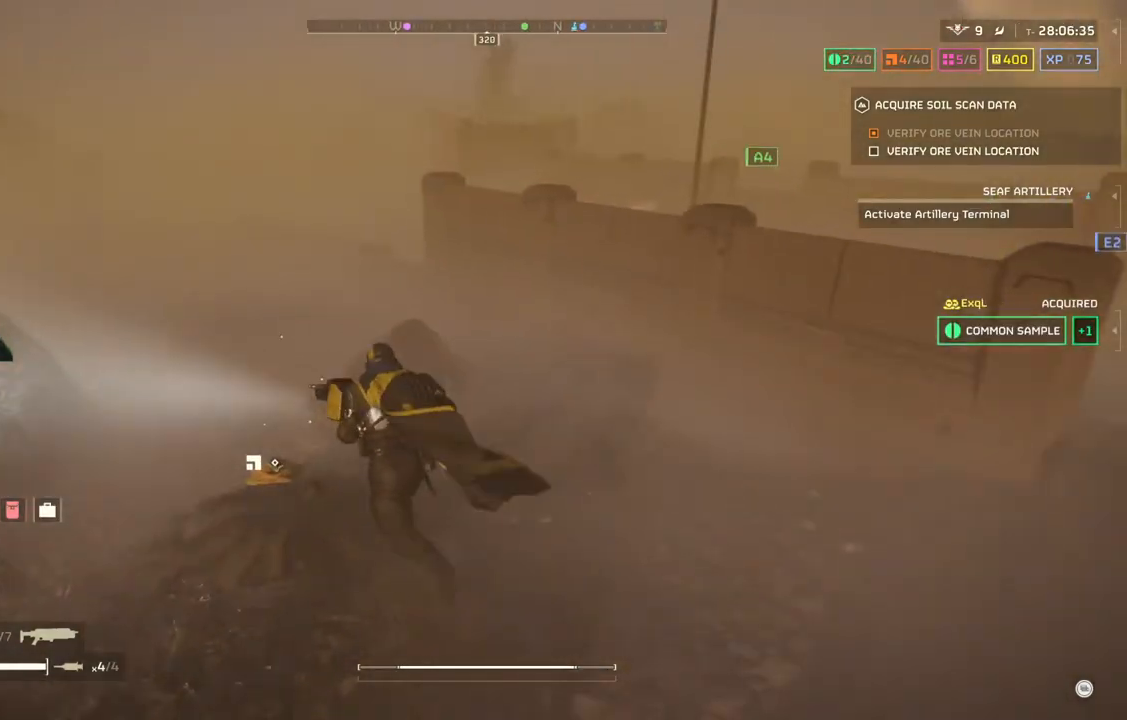
{"buttons": [], "left_stick": "center", "events": [[17, "left_stick", "center"], [167, "DPAD_RIGHT", "down"], [233, "DPAD_RIGHT", "up"]]}
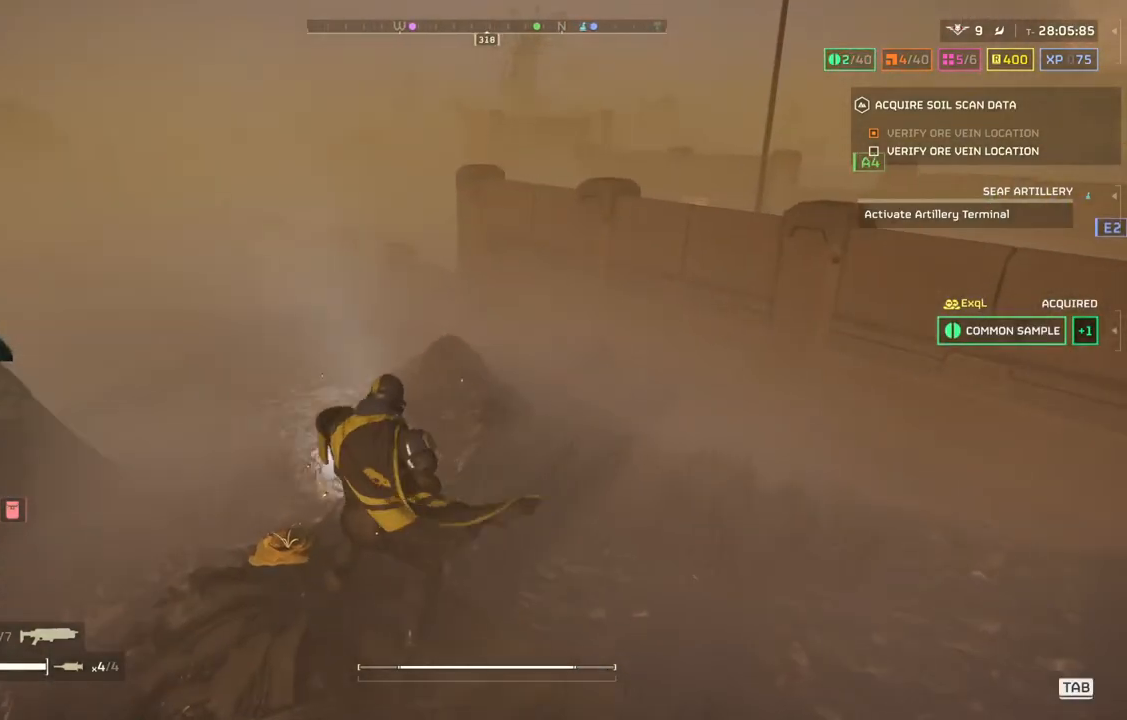
{"buttons": [], "left_stick": "up-right", "events": [[350, "left_stick", "up-right"]]}
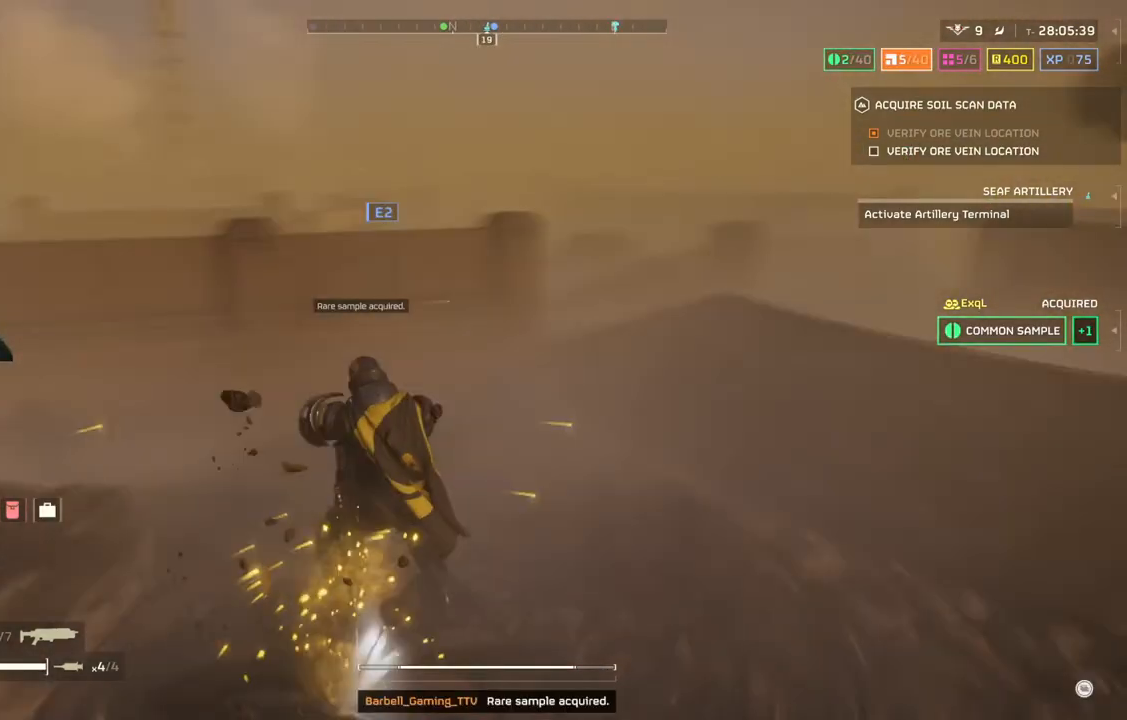
{"buttons": [], "left_stick": "up", "events": [[17, "L3", "down"], [117, "L3", "up"], [117, "left_stick", "up"]]}
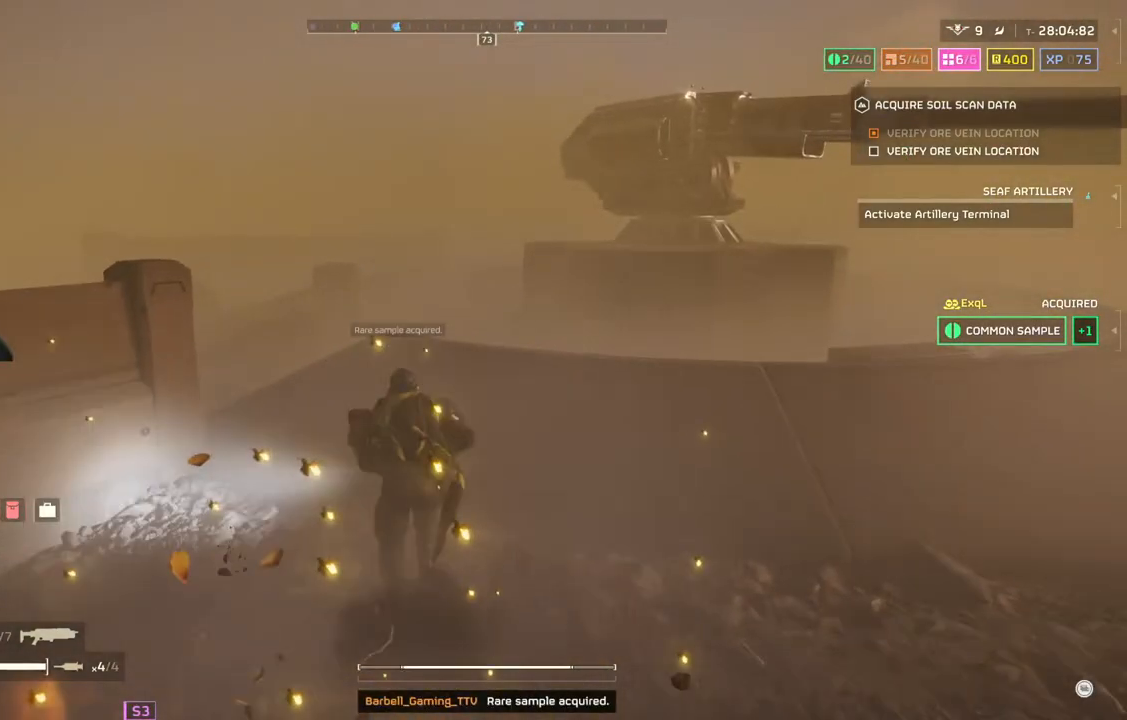
{"buttons": [], "left_stick": "up", "events": []}
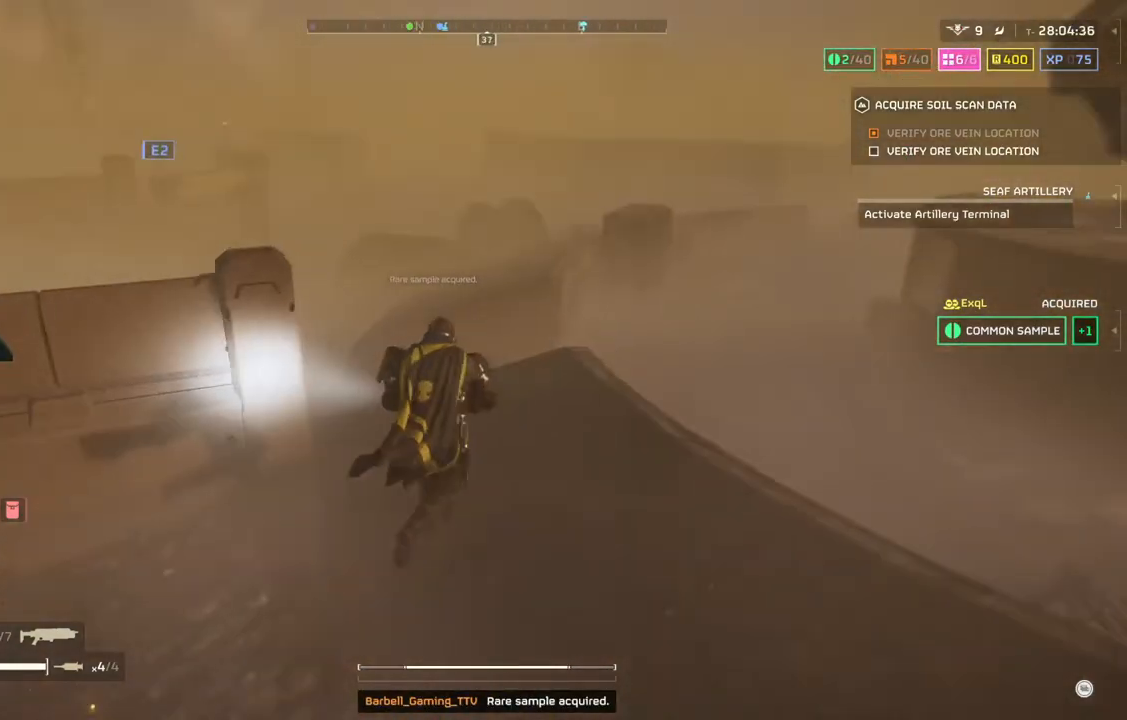
{"buttons": [], "left_stick": "up", "events": []}
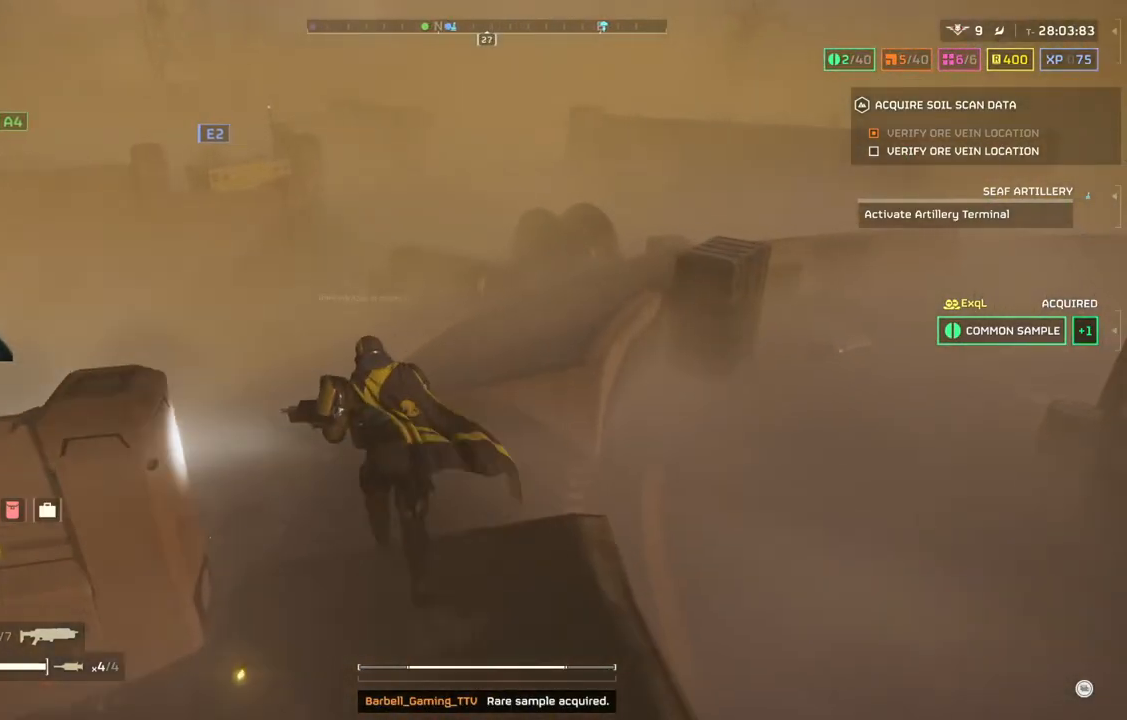
{"buttons": [], "left_stick": "up", "events": []}
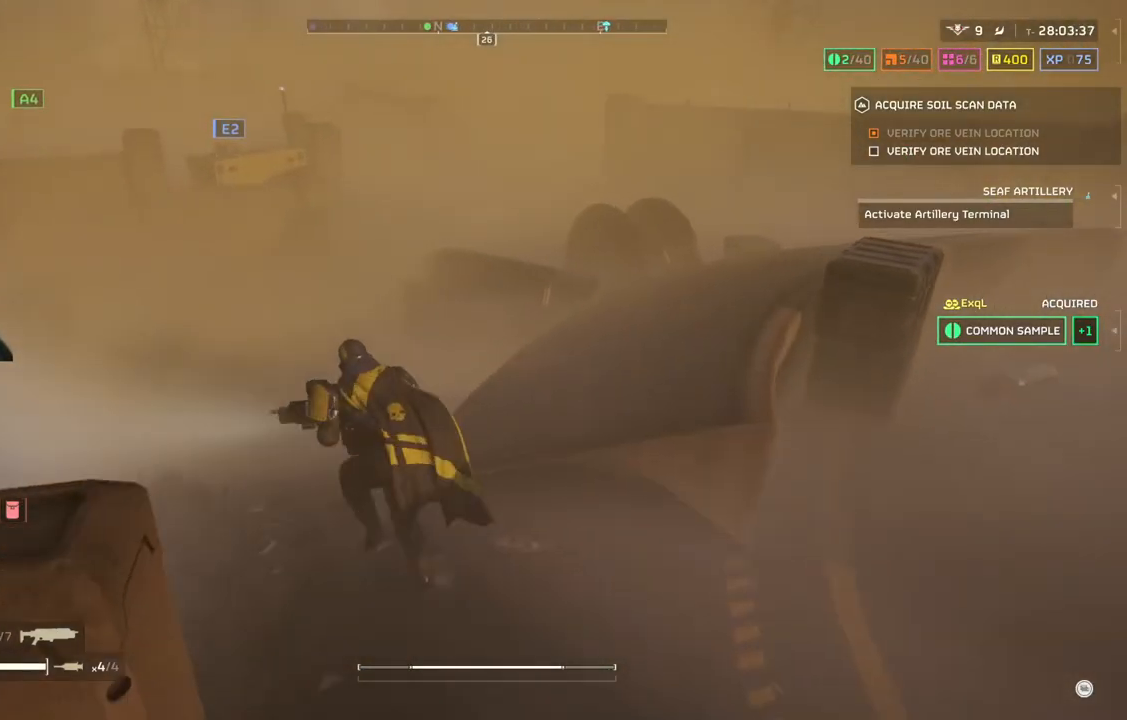
{"buttons": [], "left_stick": "up", "events": []}
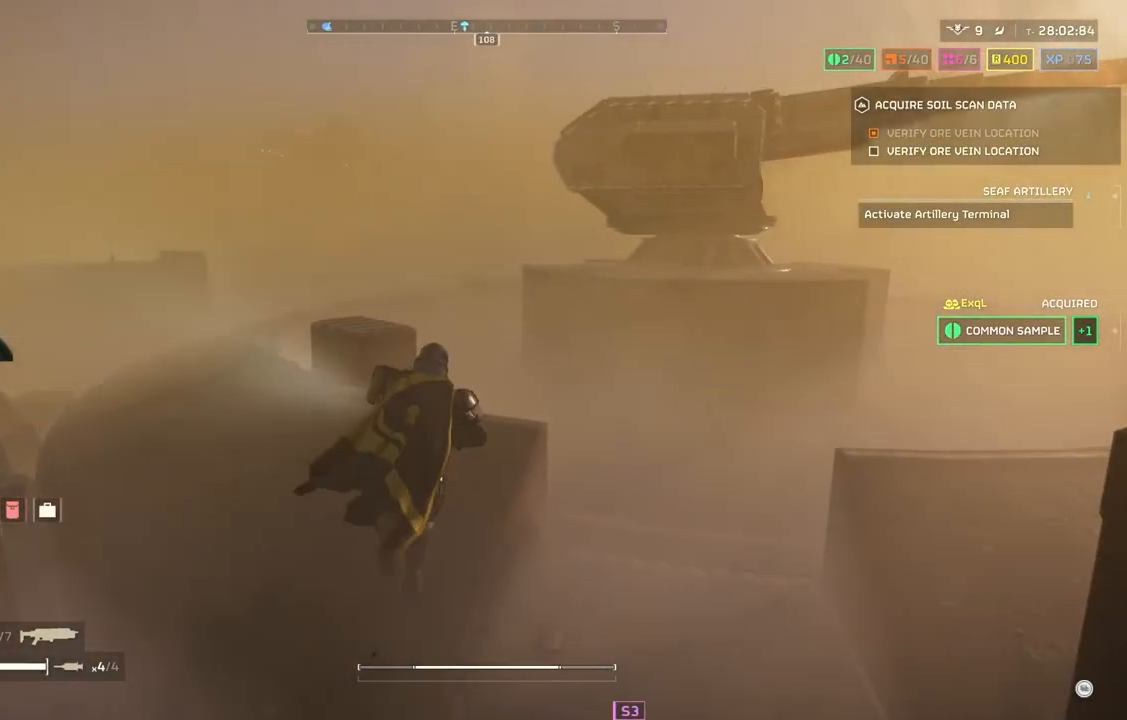
{"buttons": [], "left_stick": "up", "events": []}